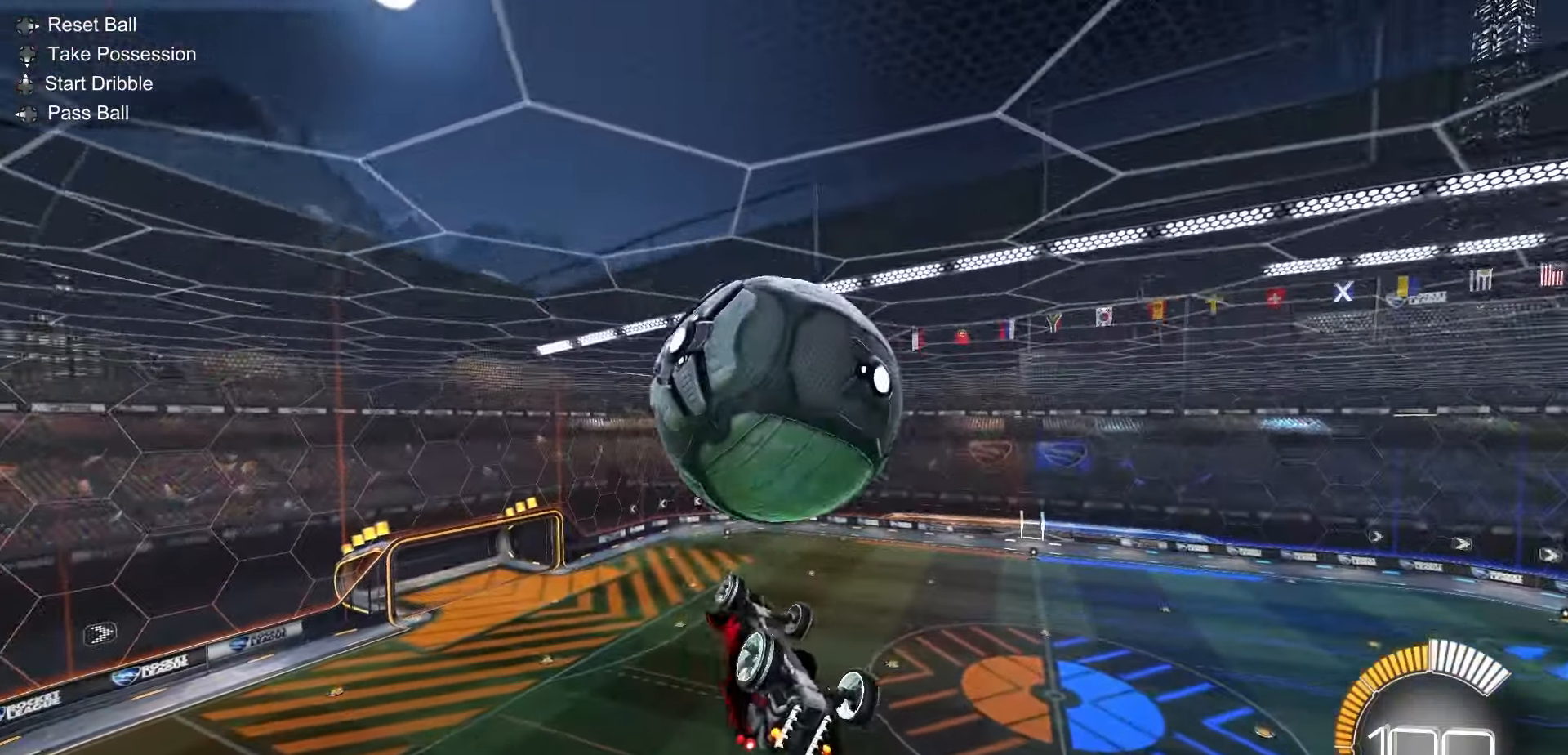
Gameplay with a controller (Xbox layout); each line is a JSON object with the inputs held at the frame after it. "events" lists button and stick changes between this image and that frame as [ms after this image, input, new state], when the widget could be followed in between. Not read: right_stick.
{"buttons": ["L1"], "left_stick": "up", "events": [[33, "left_stick", "up-right"], [133, "left_stick", "up"]]}
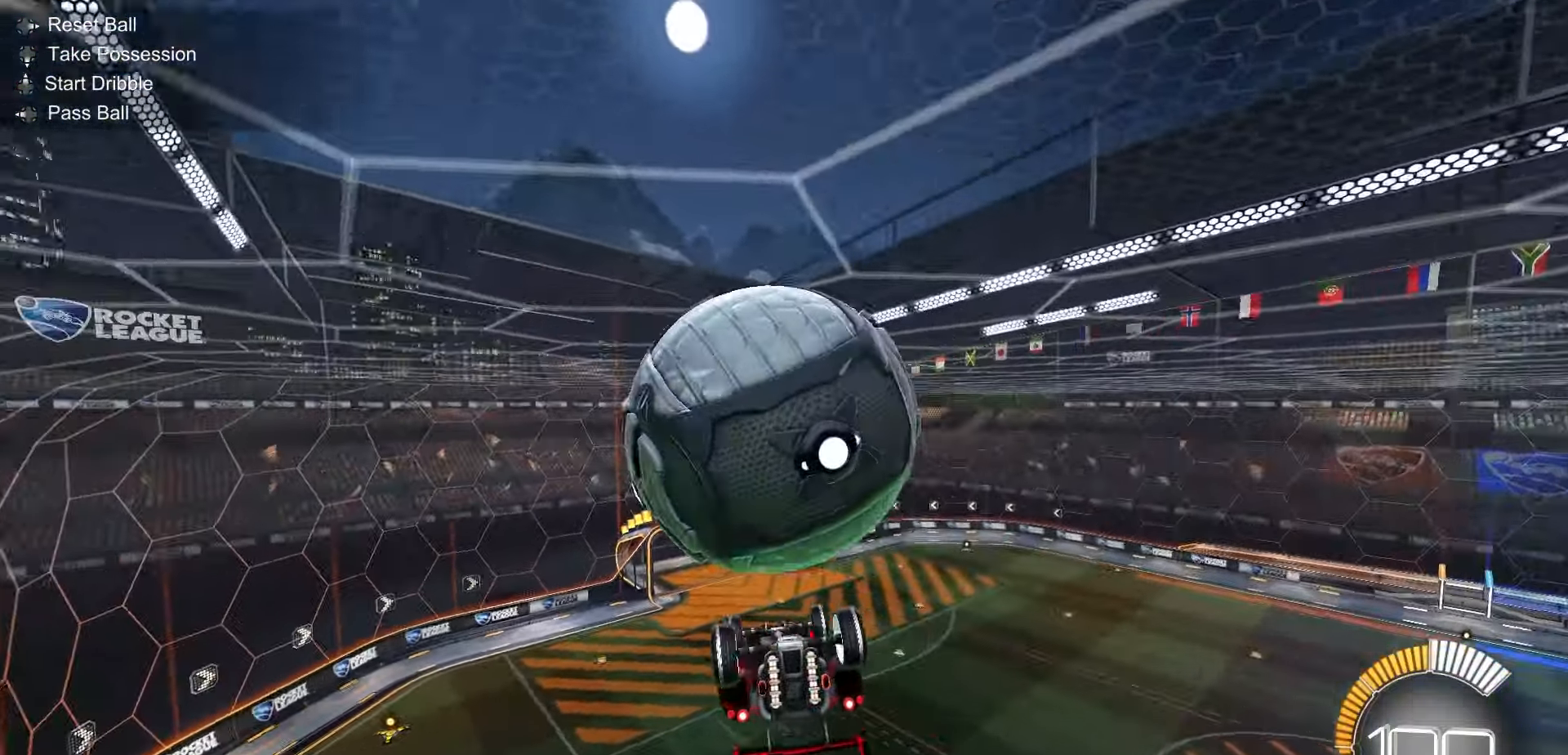
{"buttons": ["X", "L1"], "left_stick": "right", "events": [[217, "left_stick", "up-right"], [317, "X", "down"], [317, "left_stick", "center"], [367, "R1", "down"], [483, "left_stick", "right"], [500, "R1", "up"]]}
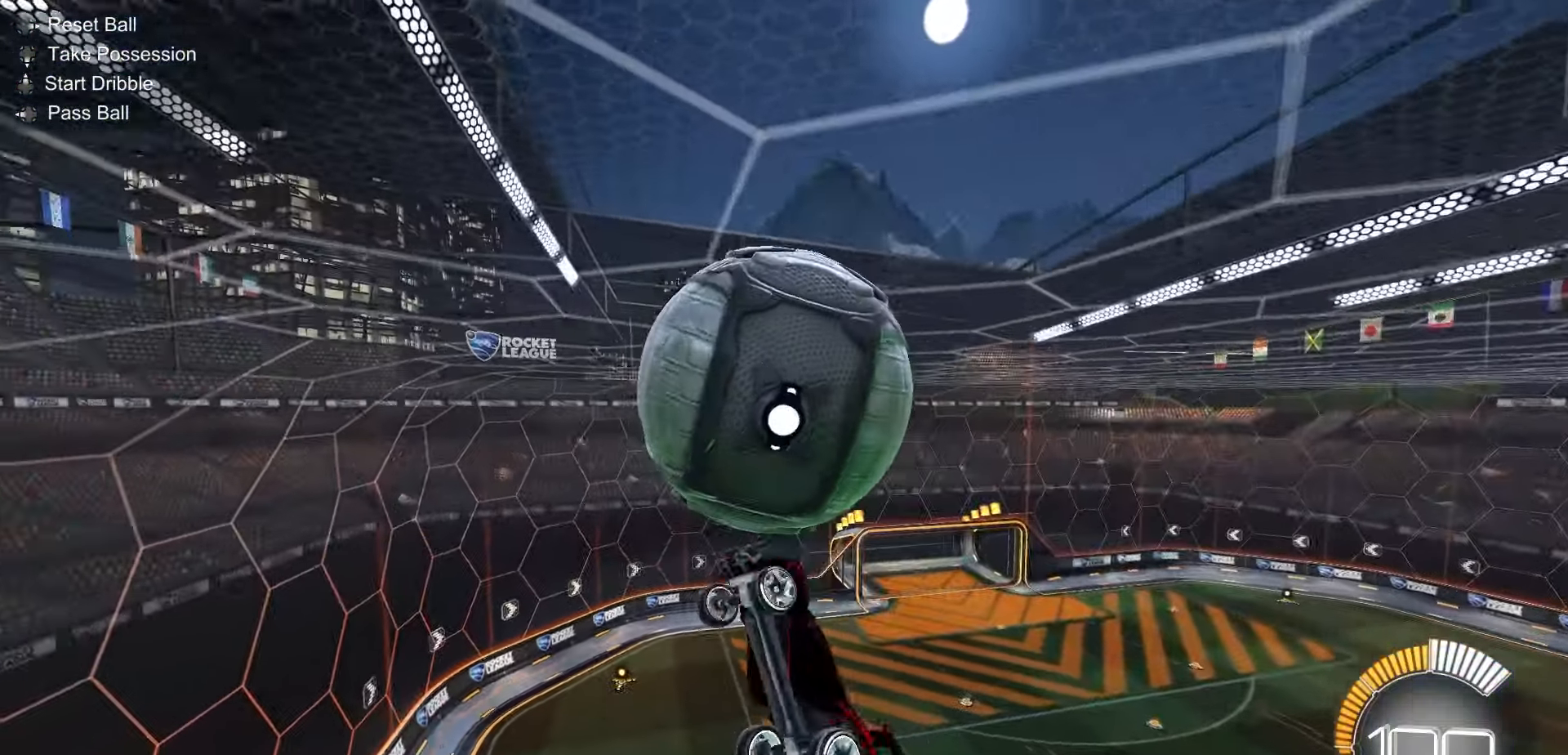
{"buttons": ["X", "L1"], "left_stick": "up-left", "events": [[17, "X", "up"], [100, "left_stick", "up-right"], [133, "X", "down"], [367, "X", "up"], [417, "left_stick", "up-left"], [483, "X", "down"]]}
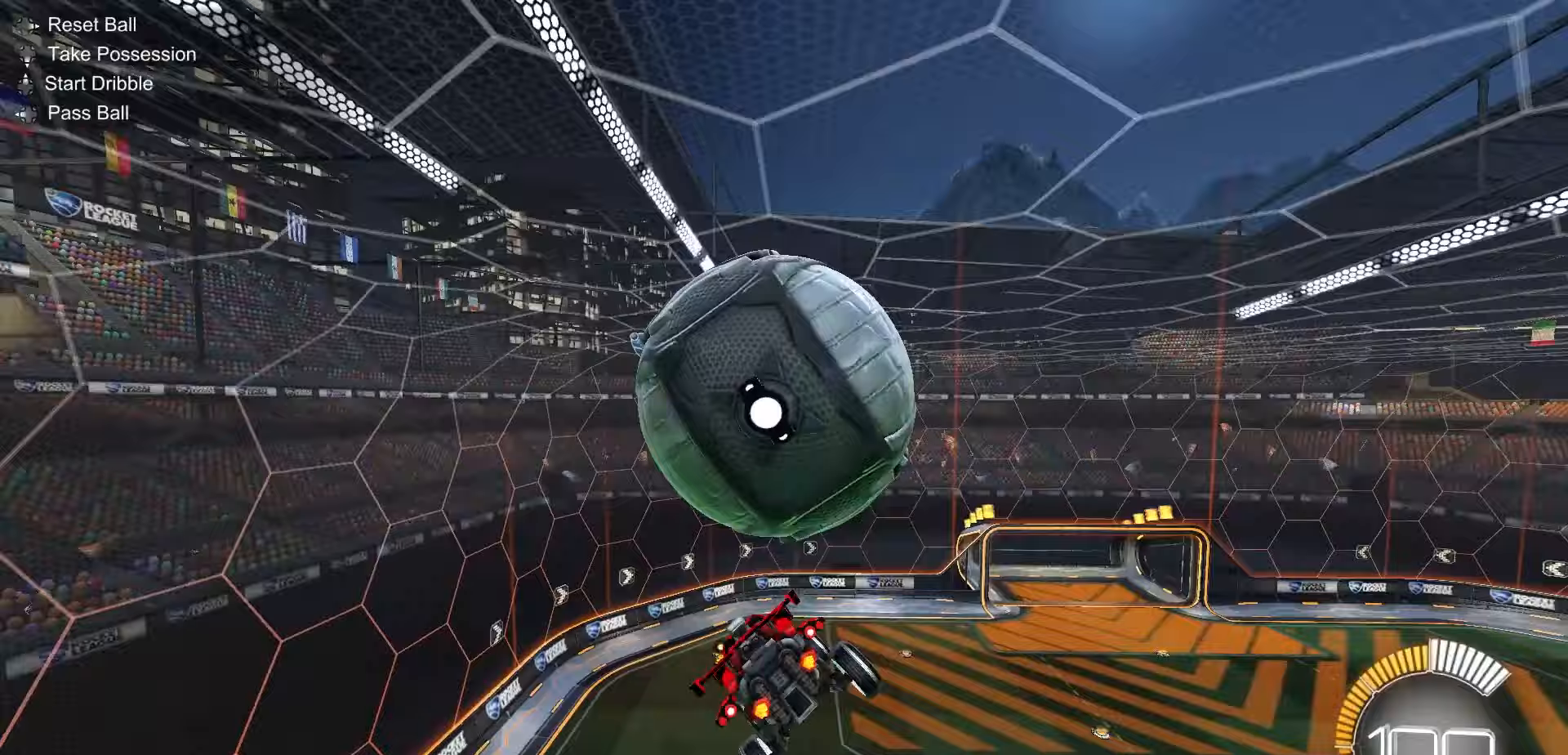
{"buttons": ["L1"], "left_stick": "left", "events": [[133, "X", "up"], [200, "A", "down"], [283, "A", "up"], [300, "left_stick", "down"], [500, "left_stick", "left"]]}
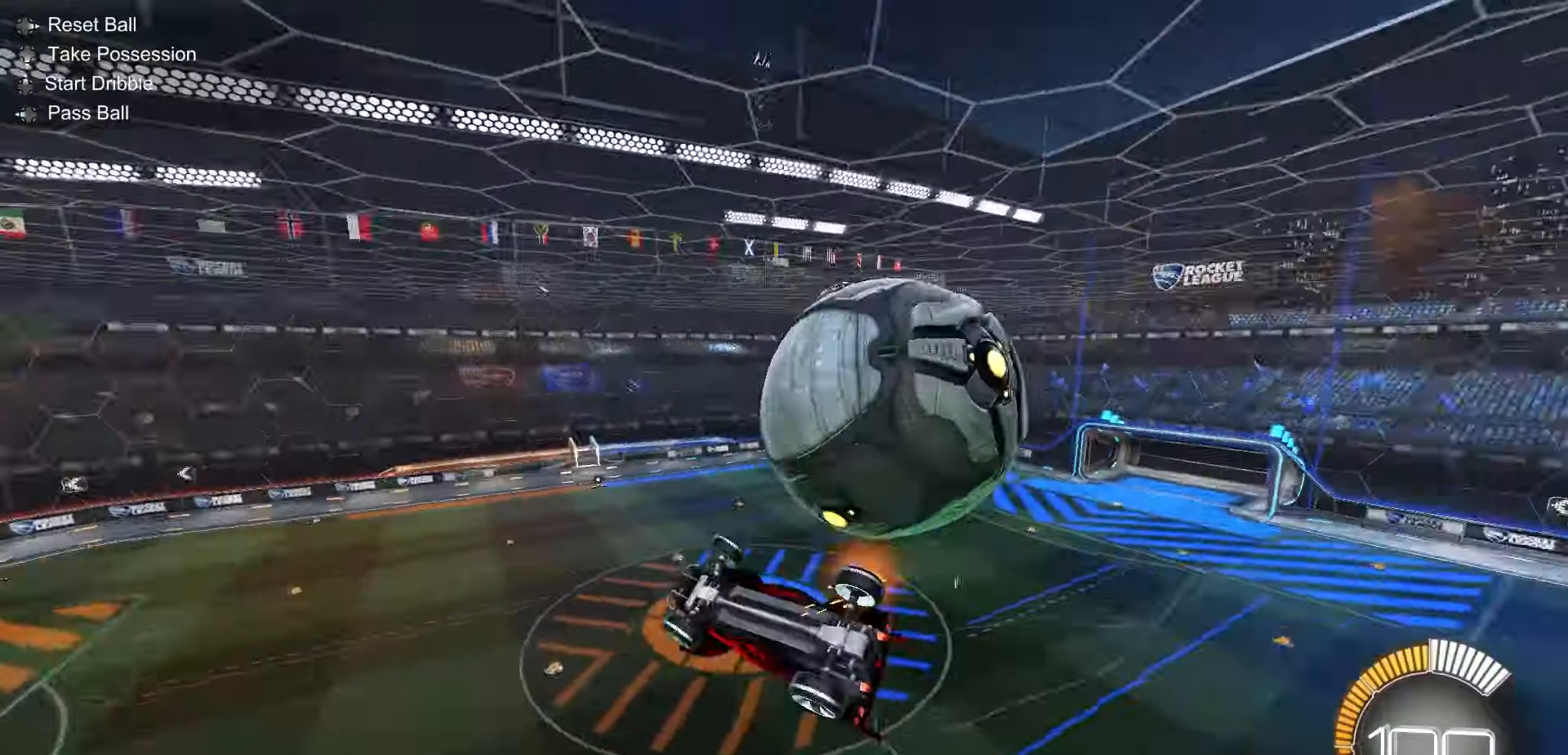
{"buttons": ["L1"], "left_stick": "up-left", "events": [[117, "left_stick", "down-left"], [217, "B", "down"], [333, "left_stick", "up-left"], [433, "B", "up"]]}
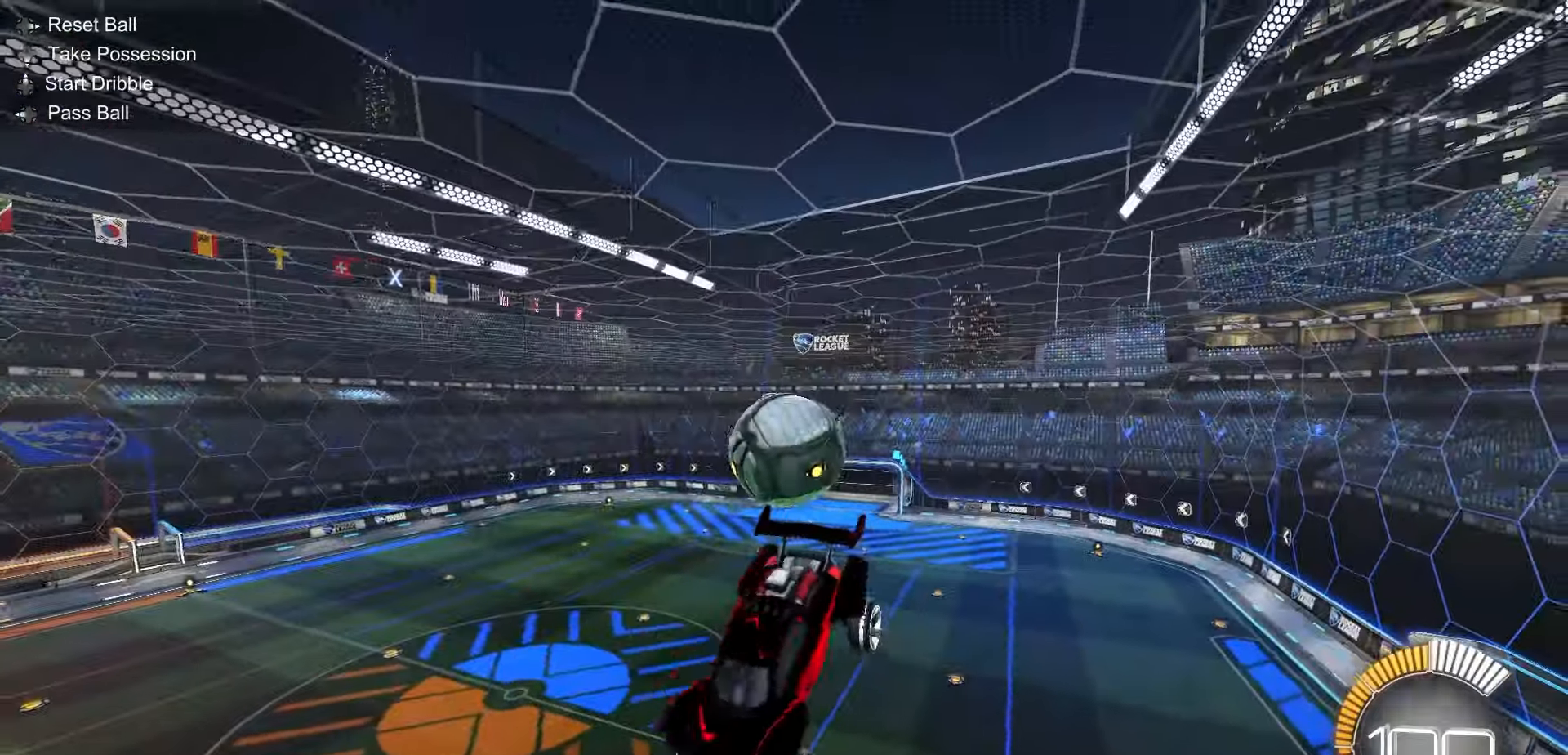
{"buttons": ["X", "L1"], "left_stick": "up-left", "events": [[17, "Y", "down"], [83, "Y", "up"], [233, "X", "down"]]}
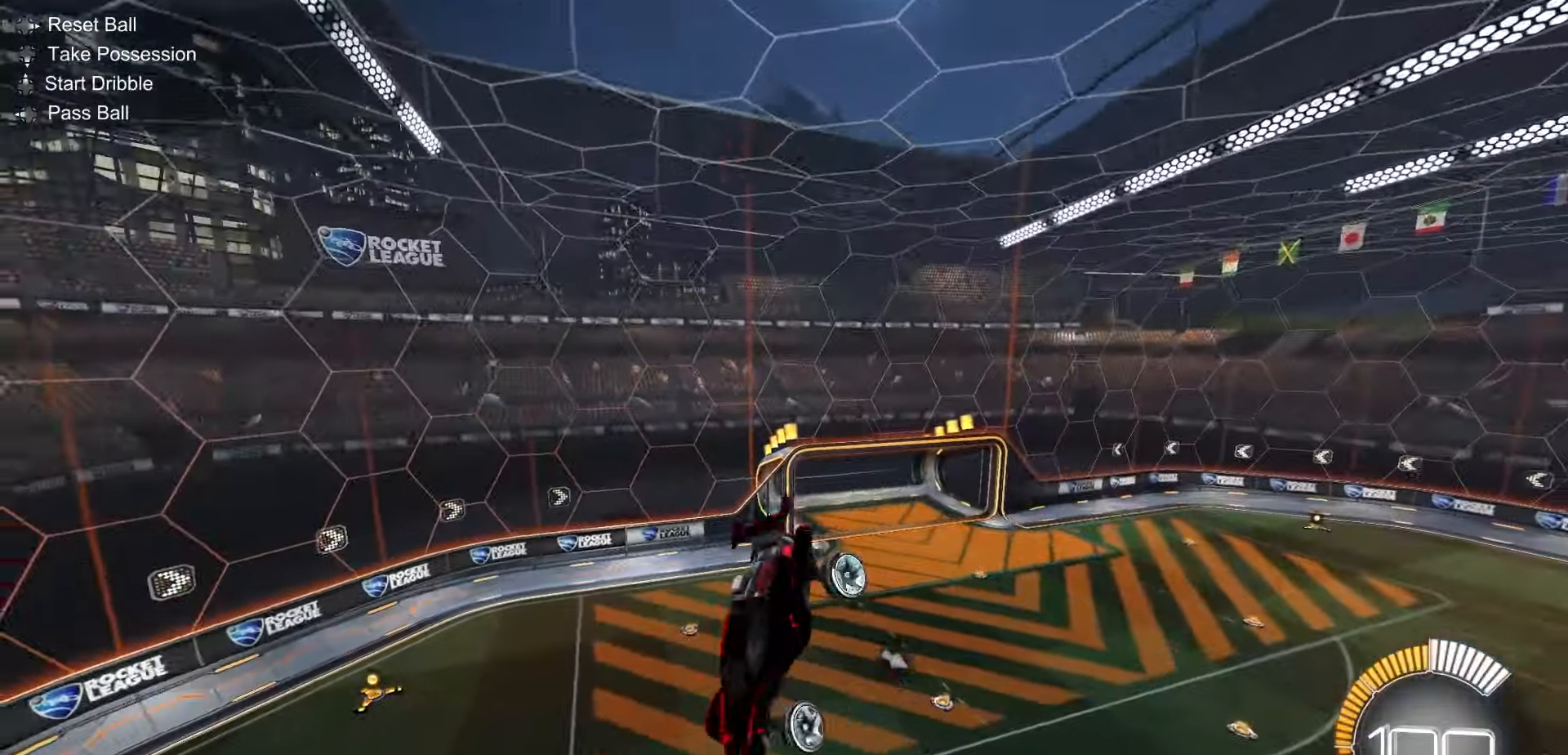
{"buttons": ["X", "R1", "R2"], "left_stick": "center", "events": [[233, "X", "up"], [367, "X", "down"], [383, "L1", "up"], [383, "left_stick", "down-left"], [433, "R1", "down"], [483, "left_stick", "center"], [500, "R2", "down"]]}
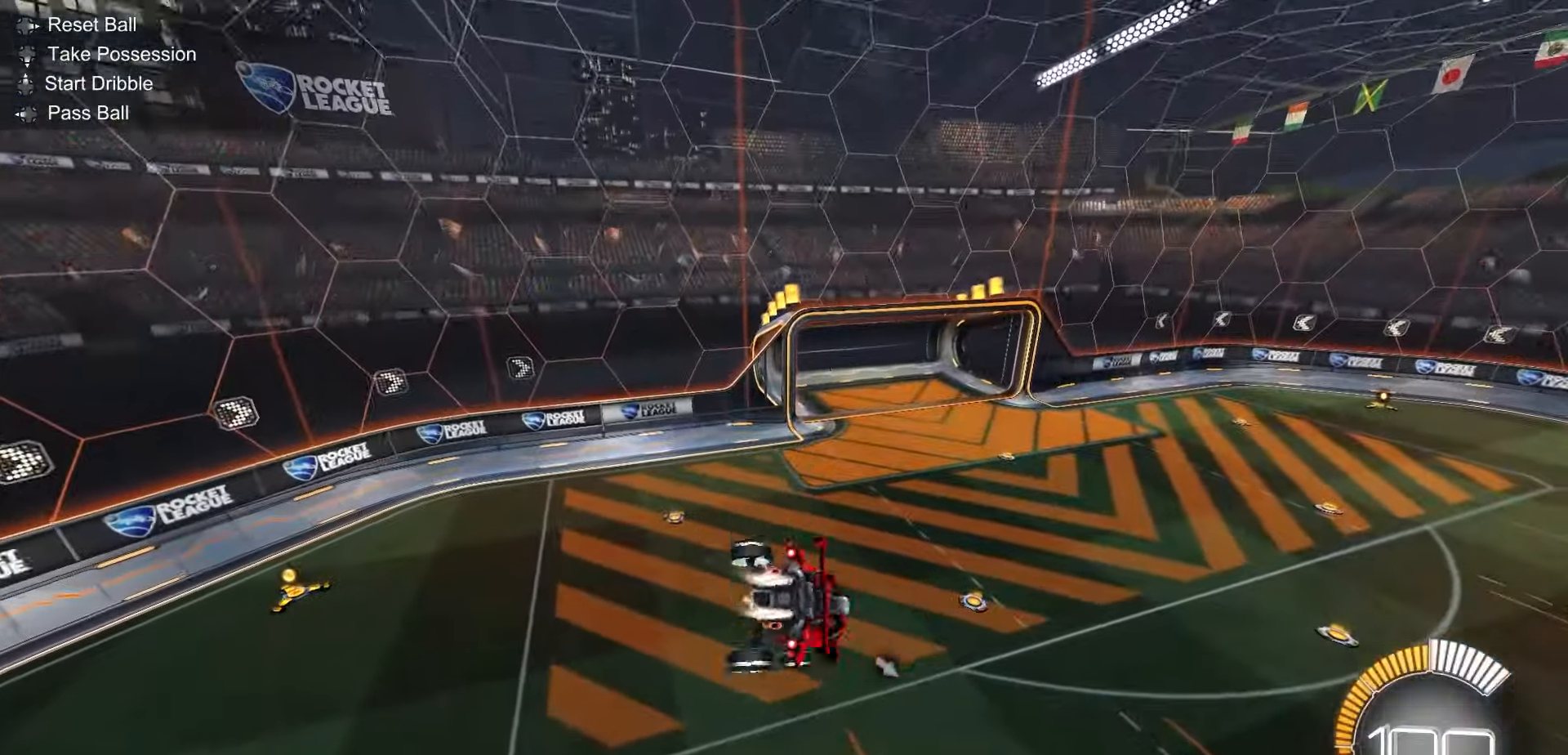
{"buttons": ["R1", "R2"], "left_stick": "down-left", "events": [[83, "left_stick", "down-right"], [183, "X", "up"], [233, "left_stick", "center"], [433, "left_stick", "down-left"]]}
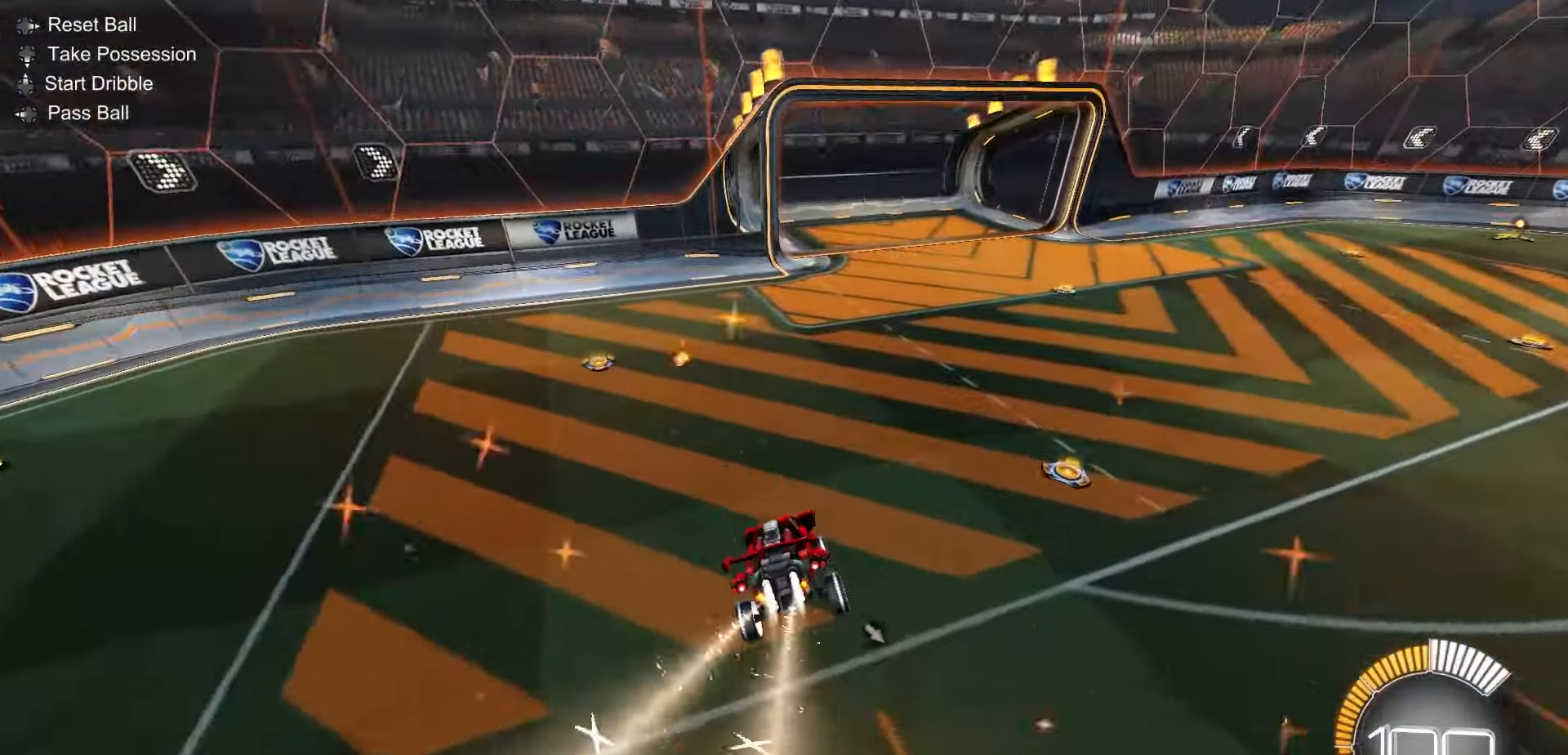
{"buttons": ["R2"], "left_stick": "center", "events": [[50, "B", "down"], [83, "left_stick", "center"], [133, "B", "up"], [200, "left_stick", "left"], [317, "left_stick", "center"], [500, "R1", "up"]]}
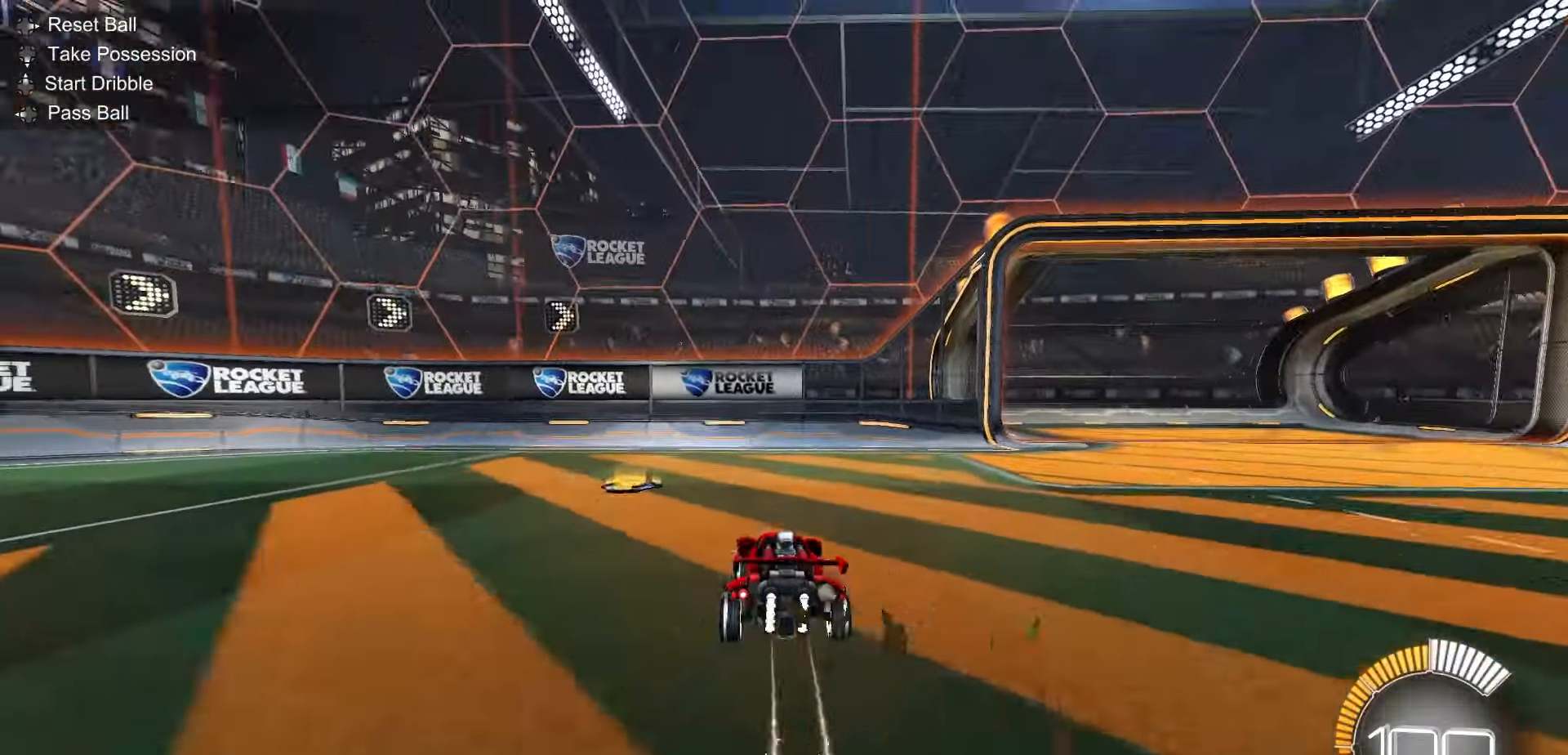
{"buttons": ["R2"], "left_stick": "center", "events": [[67, "DPAD_DOWN", "down"], [67, "R2", "up"], [117, "DPAD_DOWN", "up"], [133, "Y", "down"], [200, "Y", "up"], [383, "R2", "down"]]}
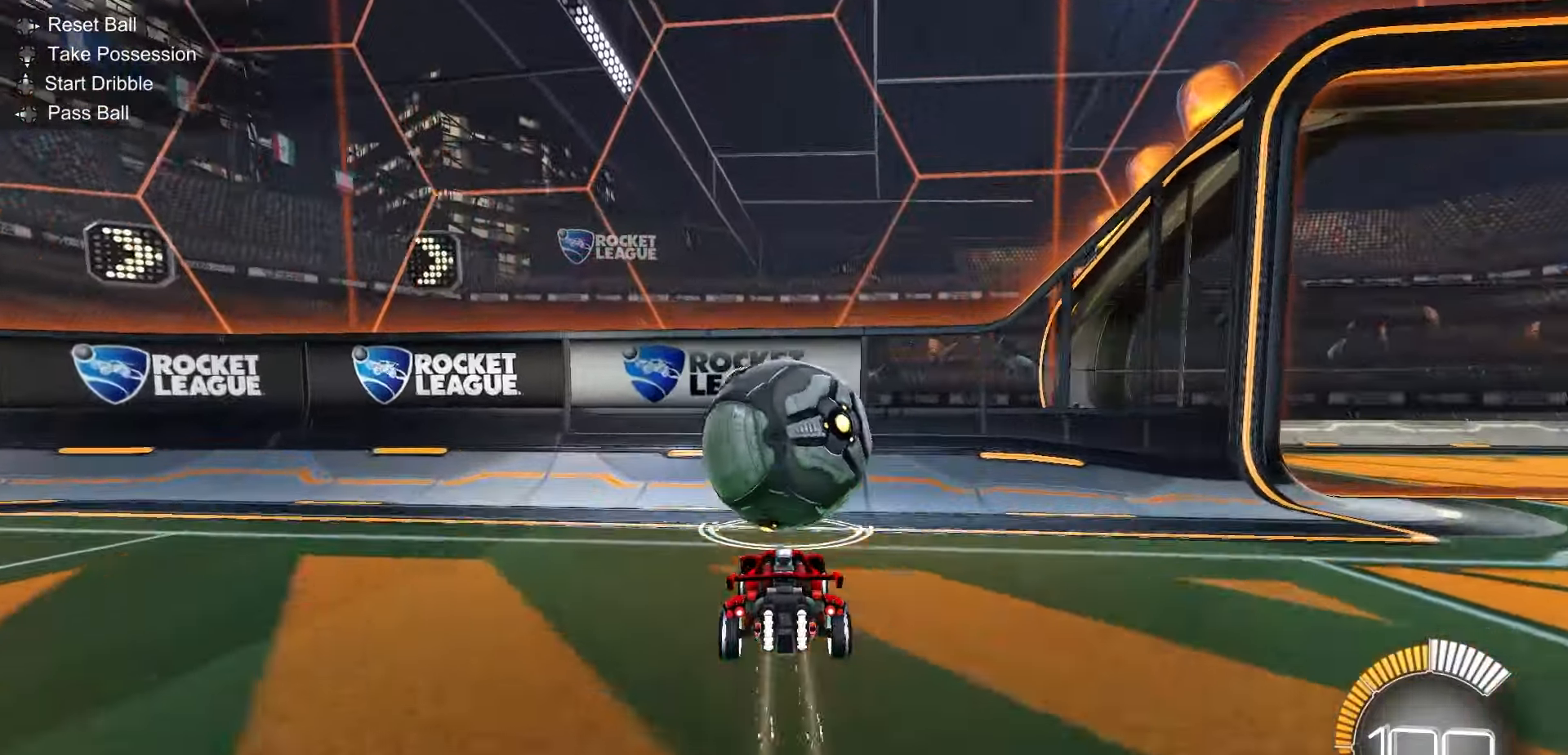
{"buttons": ["L2"], "left_stick": "center", "events": [[450, "L2", "down"], [450, "R2", "up"]]}
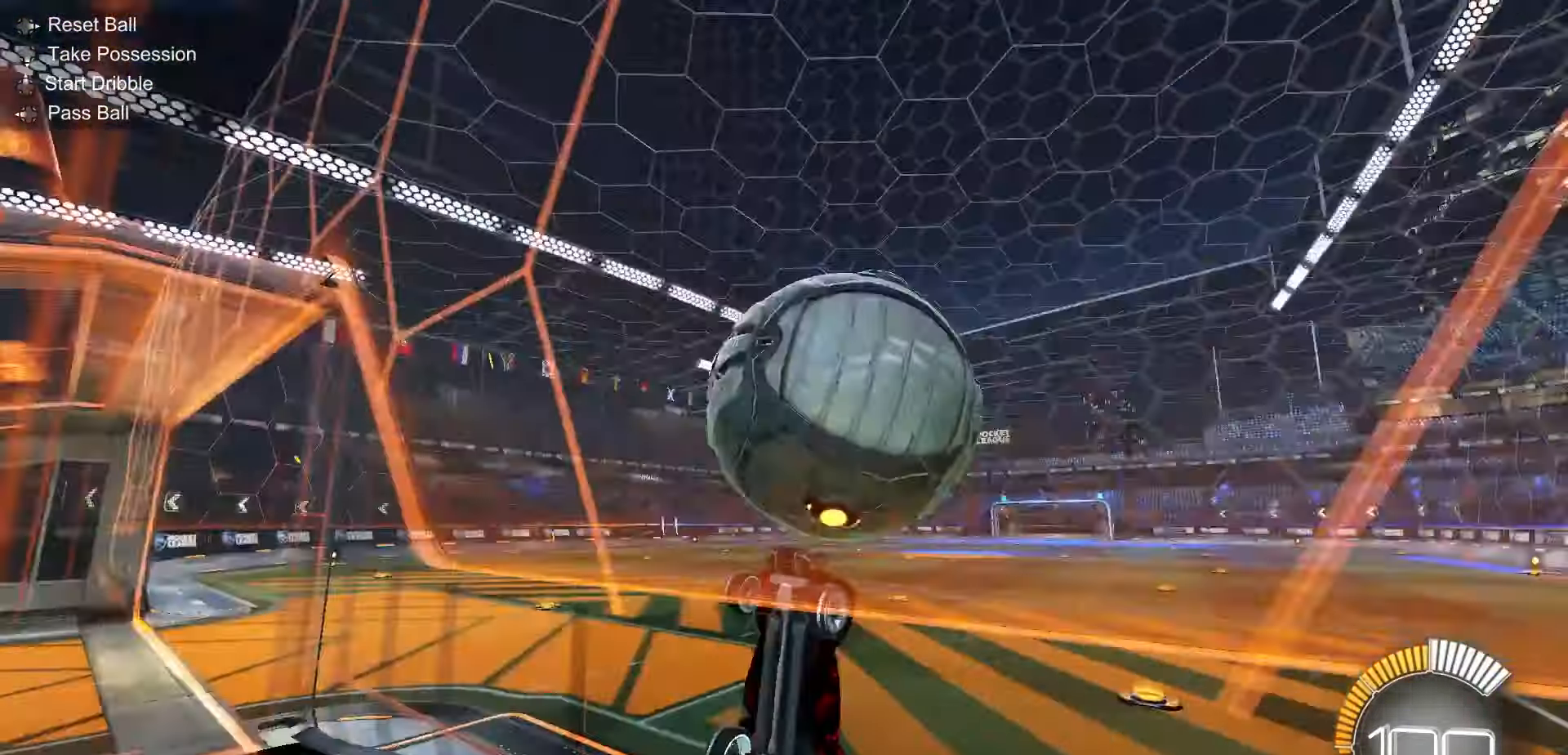
{"buttons": ["R1", "R2"], "left_stick": "down", "events": [[33, "L2", "up"], [33, "R2", "down"], [267, "left_stick", "right"], [317, "left_stick", "center"], [367, "R1", "down"], [383, "A", "down"], [500, "A", "up"], [500, "left_stick", "down"]]}
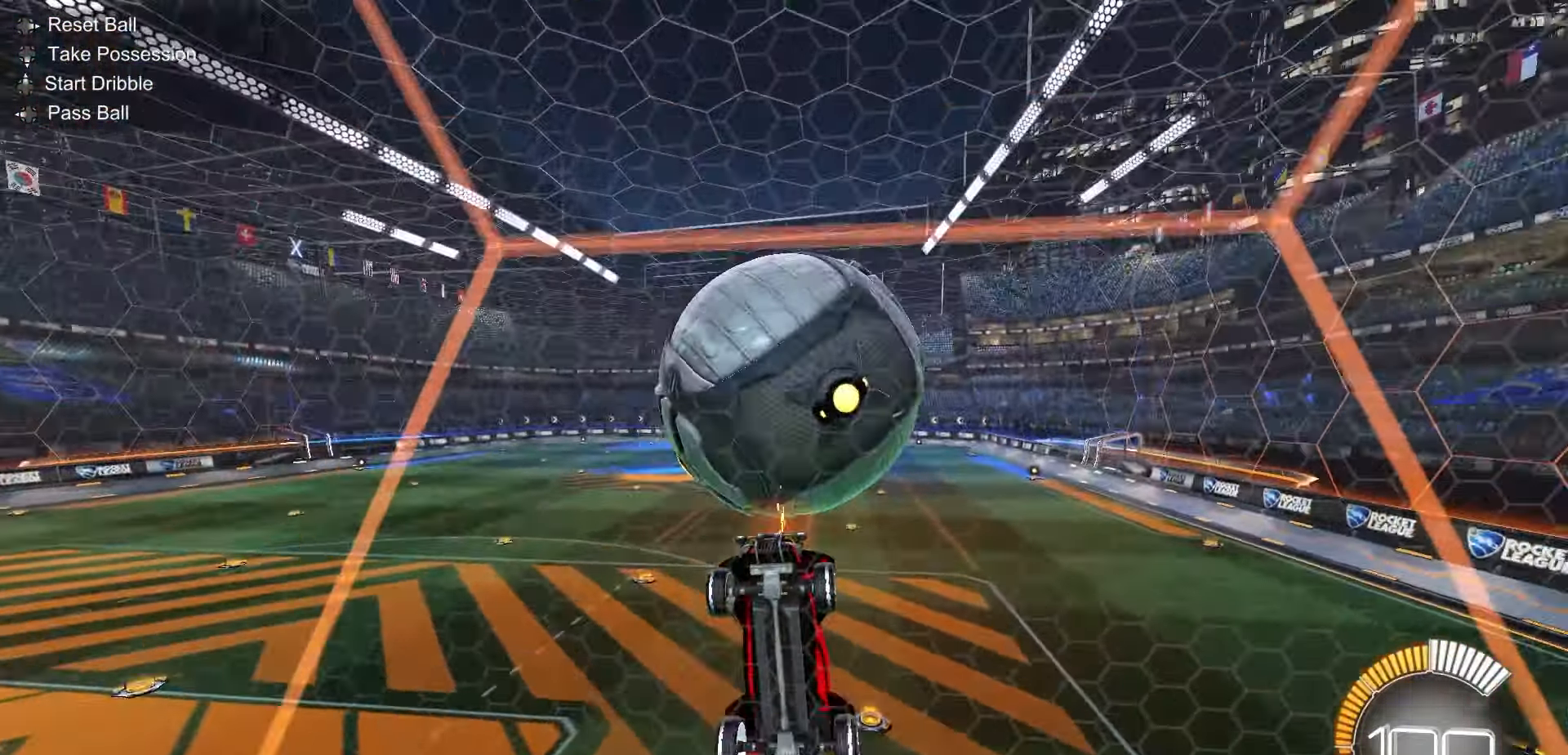
{"buttons": ["X", "L1", "R1", "R2"], "left_stick": "up", "events": [[17, "L1", "down"], [67, "X", "down"], [83, "R1", "up"], [183, "left_stick", "down-right"], [283, "R2", "up"], [400, "left_stick", "up"], [433, "R2", "down"], [450, "R1", "down"]]}
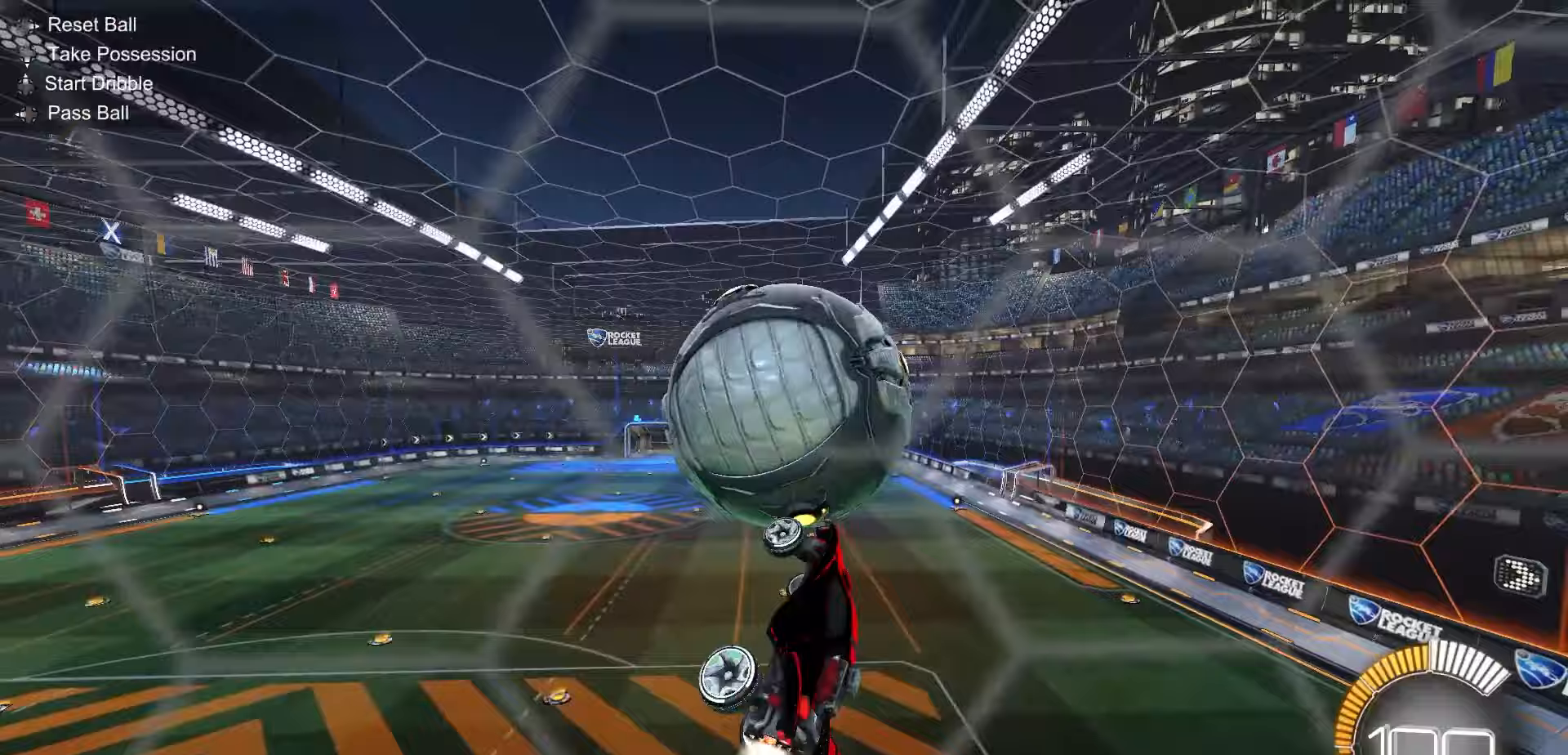
{"buttons": ["L1", "R2"], "left_stick": "down", "events": [[67, "X", "up"], [100, "left_stick", "center"], [167, "left_stick", "up-left"], [200, "A", "down"], [317, "left_stick", "down"], [350, "A", "up"], [400, "R1", "up"]]}
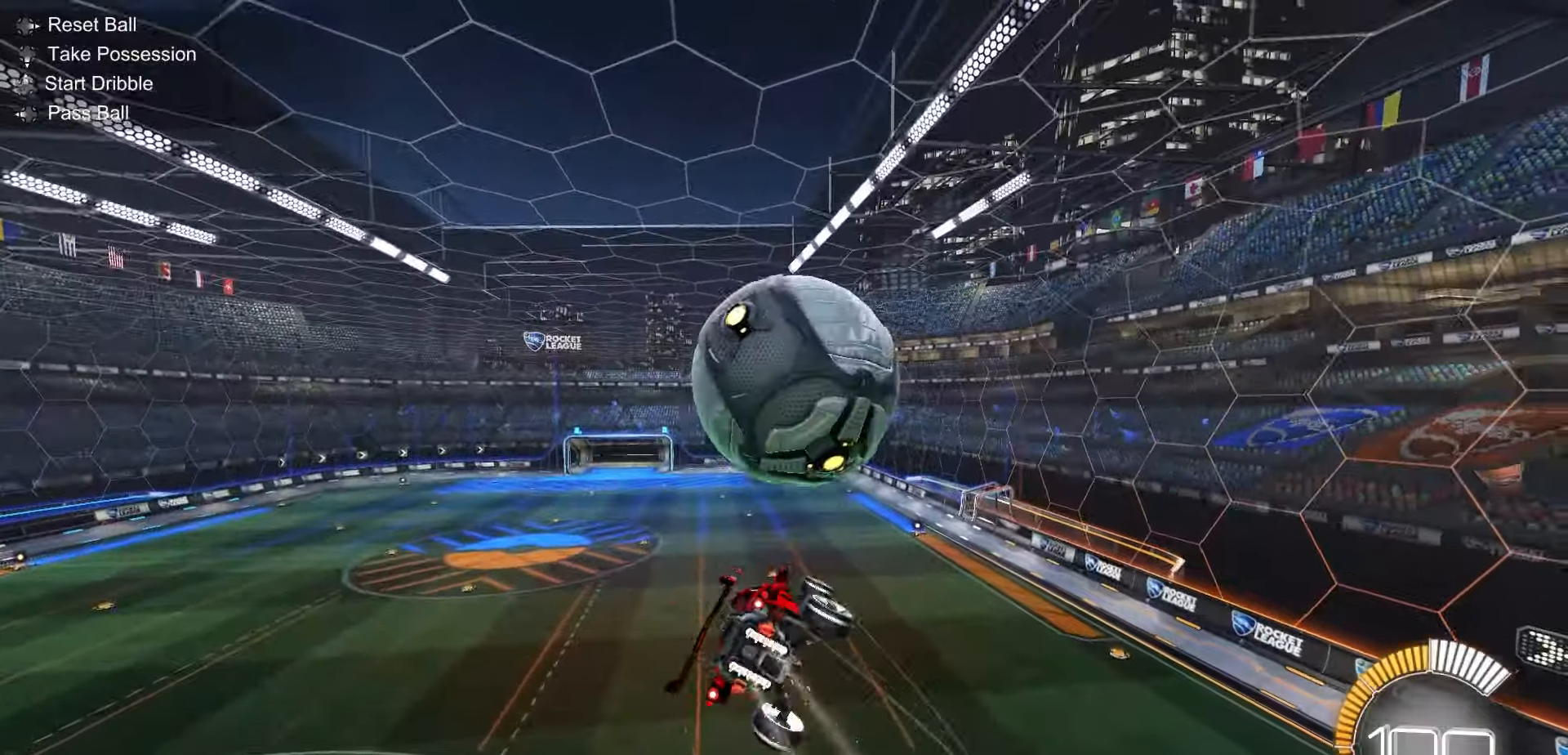
{"buttons": ["X", "L1", "R2"], "left_stick": "up-left", "events": [[83, "left_stick", "up"], [167, "X", "down"], [183, "R1", "down"], [250, "left_stick", "down-right"], [383, "left_stick", "up"], [400, "R1", "up"], [433, "left_stick", "up-left"]]}
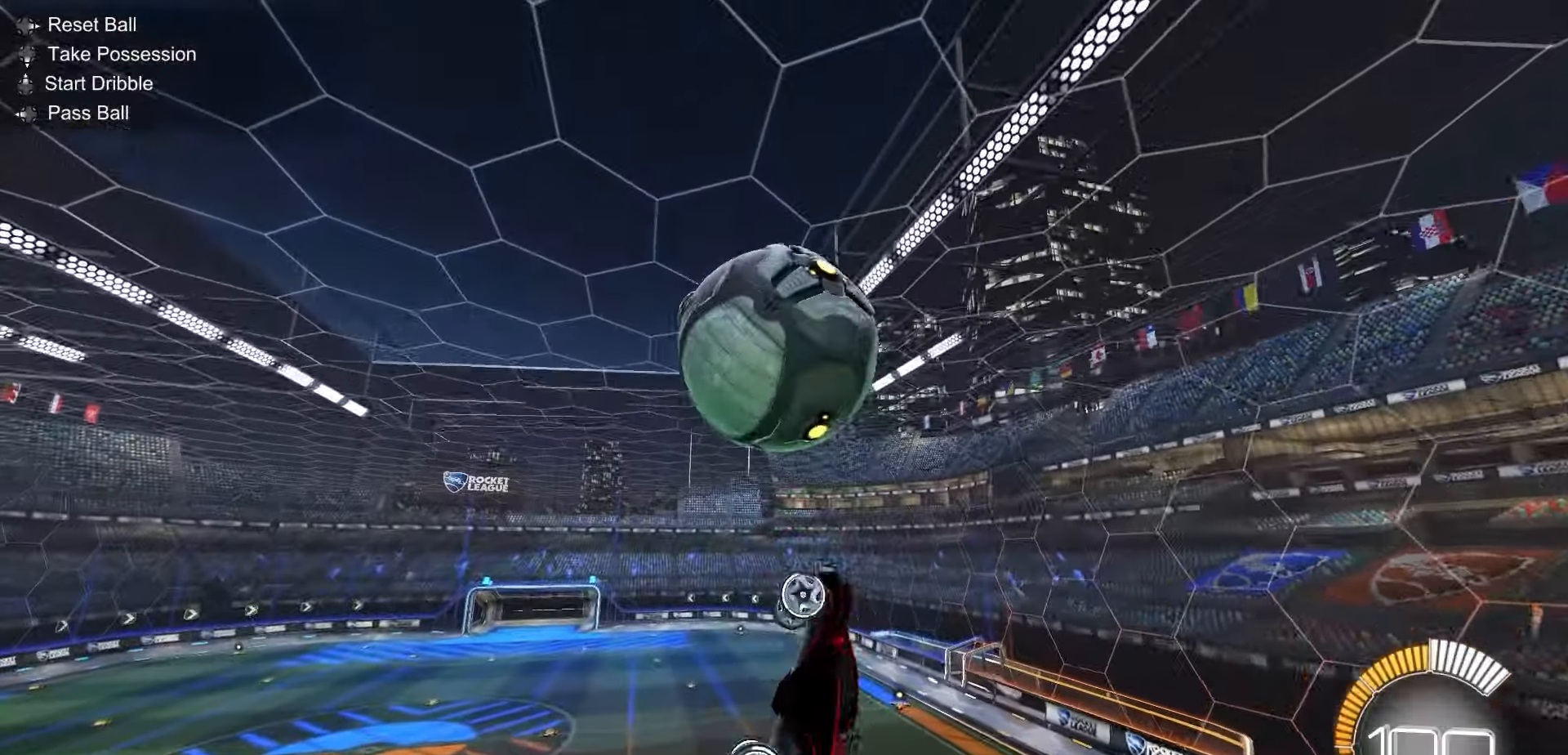
{"buttons": ["X", "L1", "R1", "R2"], "left_stick": "up-left", "events": [[50, "left_stick", "left"], [100, "R1", "down"], [200, "left_stick", "center"], [333, "left_stick", "up-right"], [467, "left_stick", "up-left"]]}
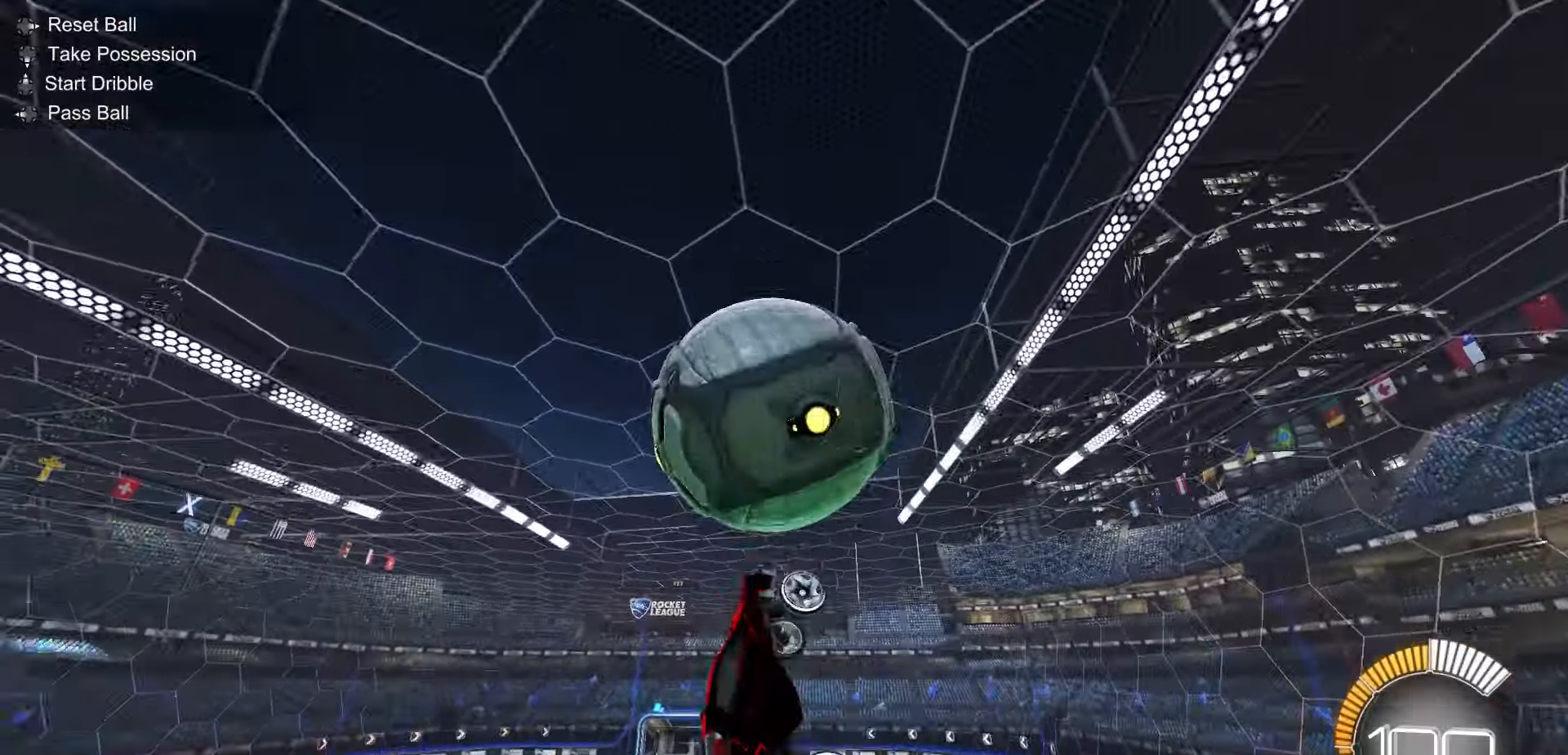
{"buttons": ["X", "L1", "R1", "R2"], "left_stick": "center", "events": [[50, "left_stick", "up-right"], [100, "left_stick", "right"], [117, "R1", "up"], [267, "left_stick", "center"], [483, "R1", "down"]]}
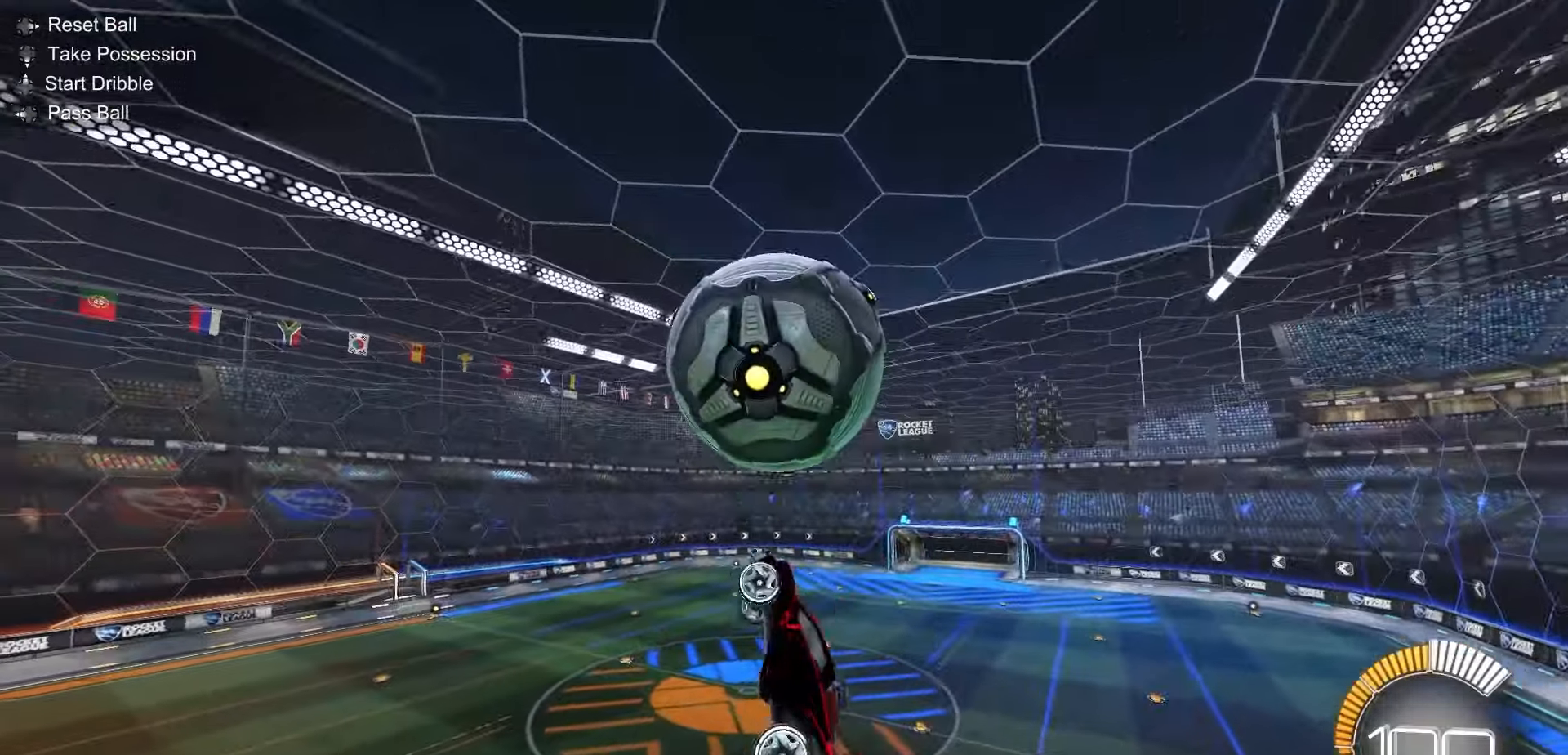
{"buttons": ["X", "L1", "R1", "R2"], "left_stick": "left", "events": [[50, "R1", "up"], [50, "left_stick", "right"], [133, "left_stick", "up-left"], [150, "R1", "down"], [217, "left_stick", "center"], [317, "R1", "up"], [350, "left_stick", "left"], [383, "R1", "down"], [433, "R1", "up"], [467, "R1", "down"]]}
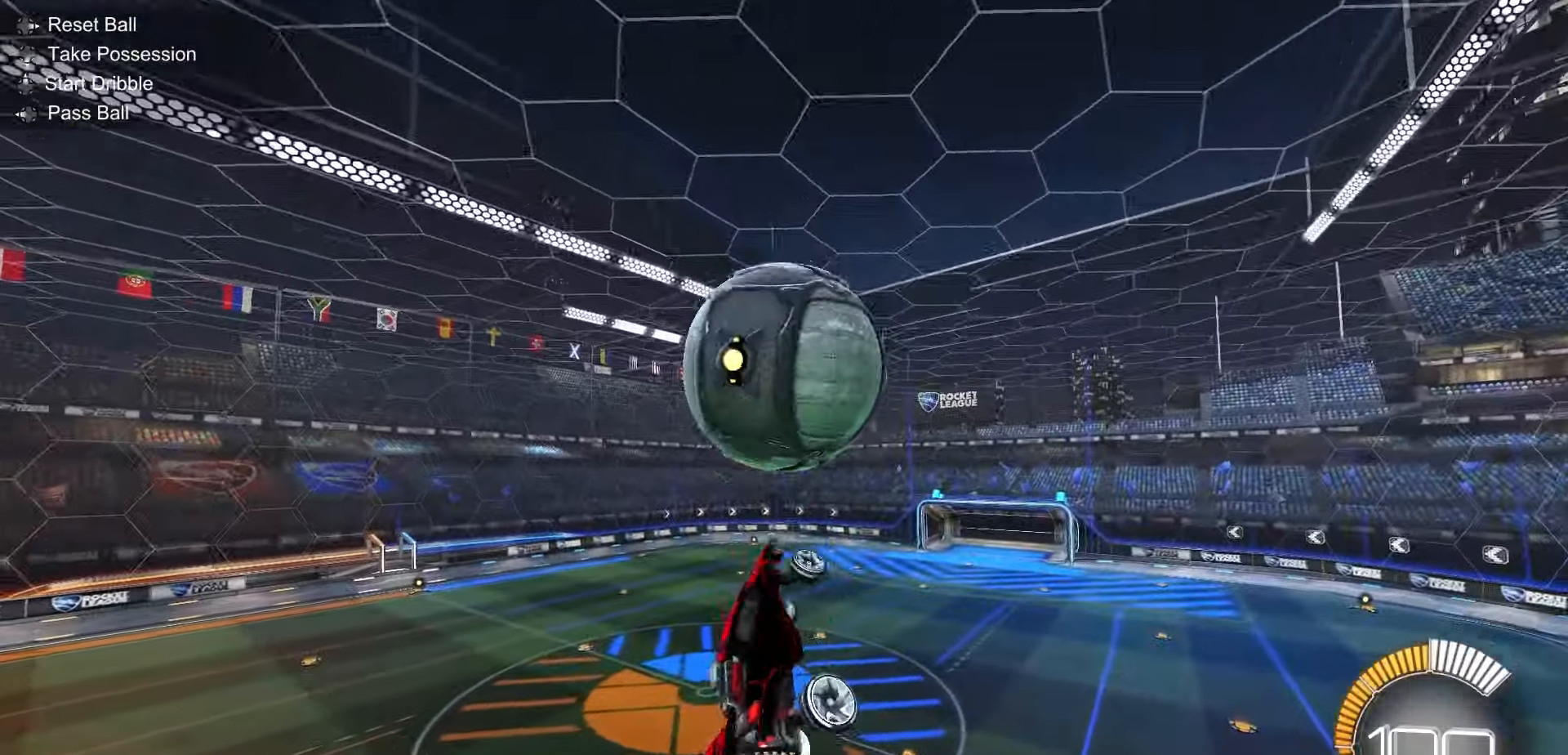
{"buttons": ["L1"], "left_stick": "up", "events": [[17, "left_stick", "down-left"], [233, "R1", "up"], [250, "X", "up"], [333, "R2", "up"], [433, "left_stick", "up"]]}
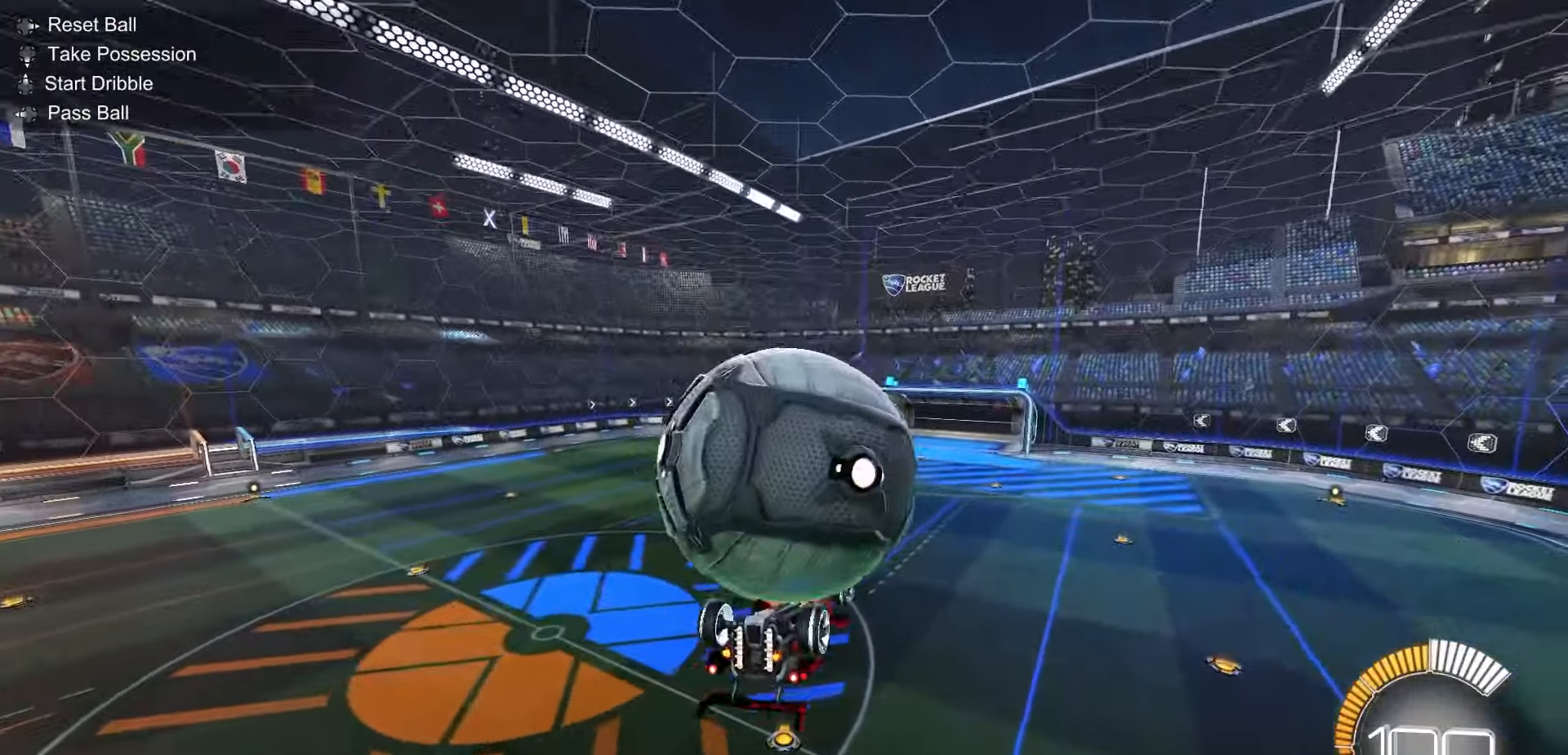
{"buttons": ["L1"], "left_stick": "down", "events": [[50, "A", "down"], [83, "A", "up"], [150, "A", "down"], [167, "R1", "down"], [217, "left_stick", "down"], [250, "A", "up"], [250, "R1", "up"]]}
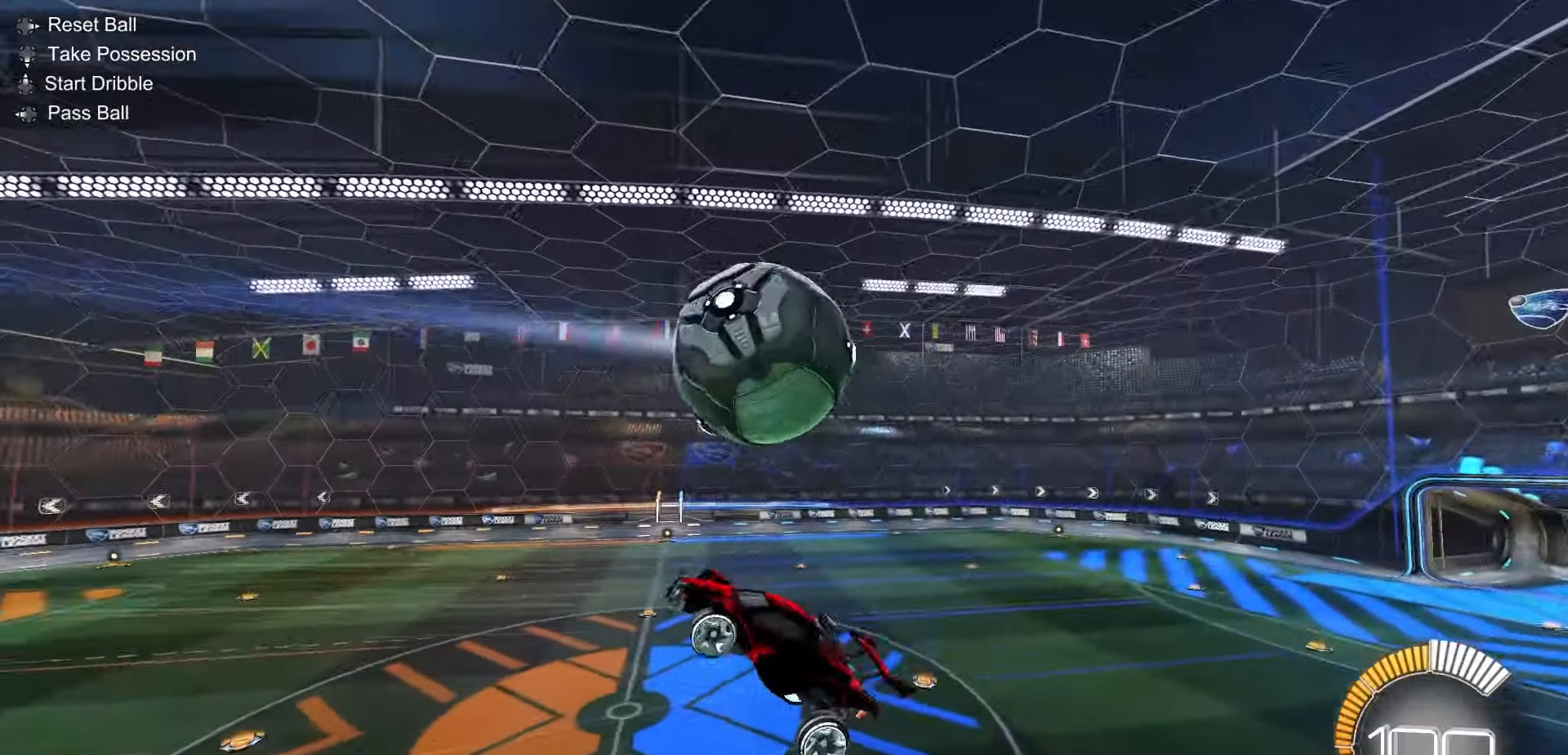
{"buttons": ["X", "R1", "R2"], "left_stick": "up", "events": [[17, "L1", "up"], [50, "left_stick", "right"], [200, "X", "down"], [383, "X", "up"], [383, "left_stick", "up"], [450, "R1", "down"], [450, "X", "down"], [467, "R2", "down"]]}
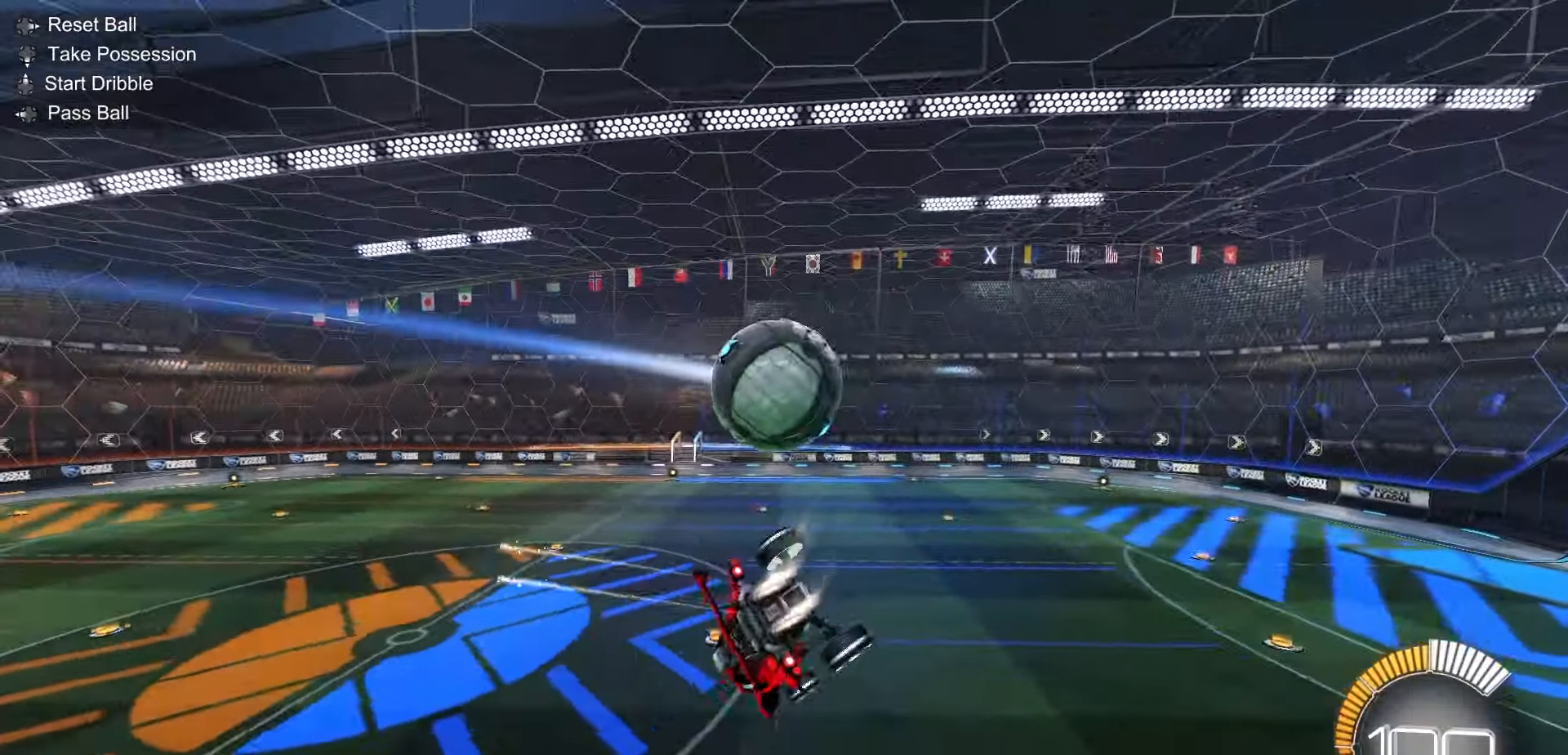
{"buttons": ["X", "L1", "R1", "R2"], "left_stick": "down-right"}
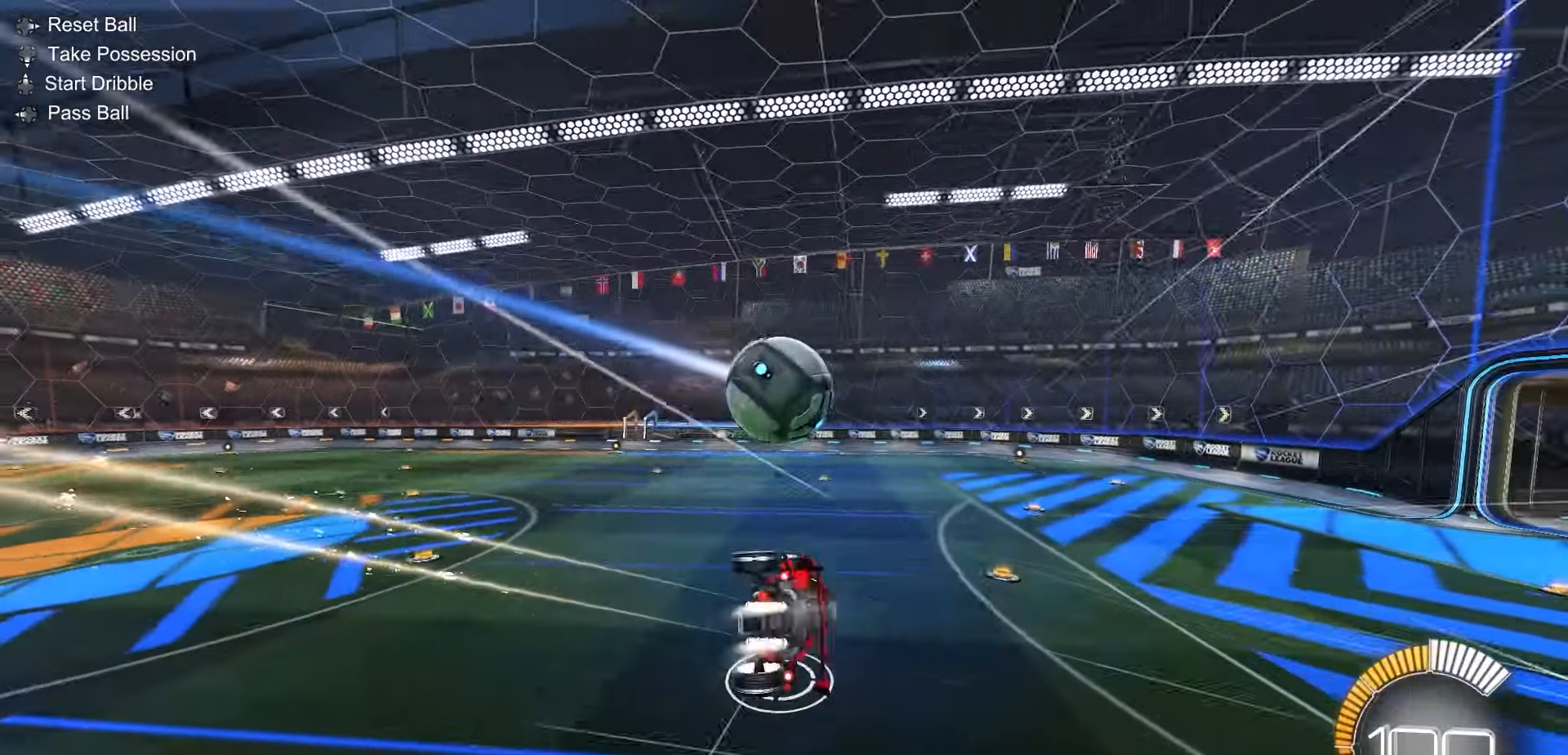
{"buttons": ["A", "R1", "R2"], "left_stick": "left", "events": [[100, "left_stick", "center"], [117, "L1", "up"], [117, "X", "up"], [367, "left_stick", "left"], [483, "A", "down"]]}
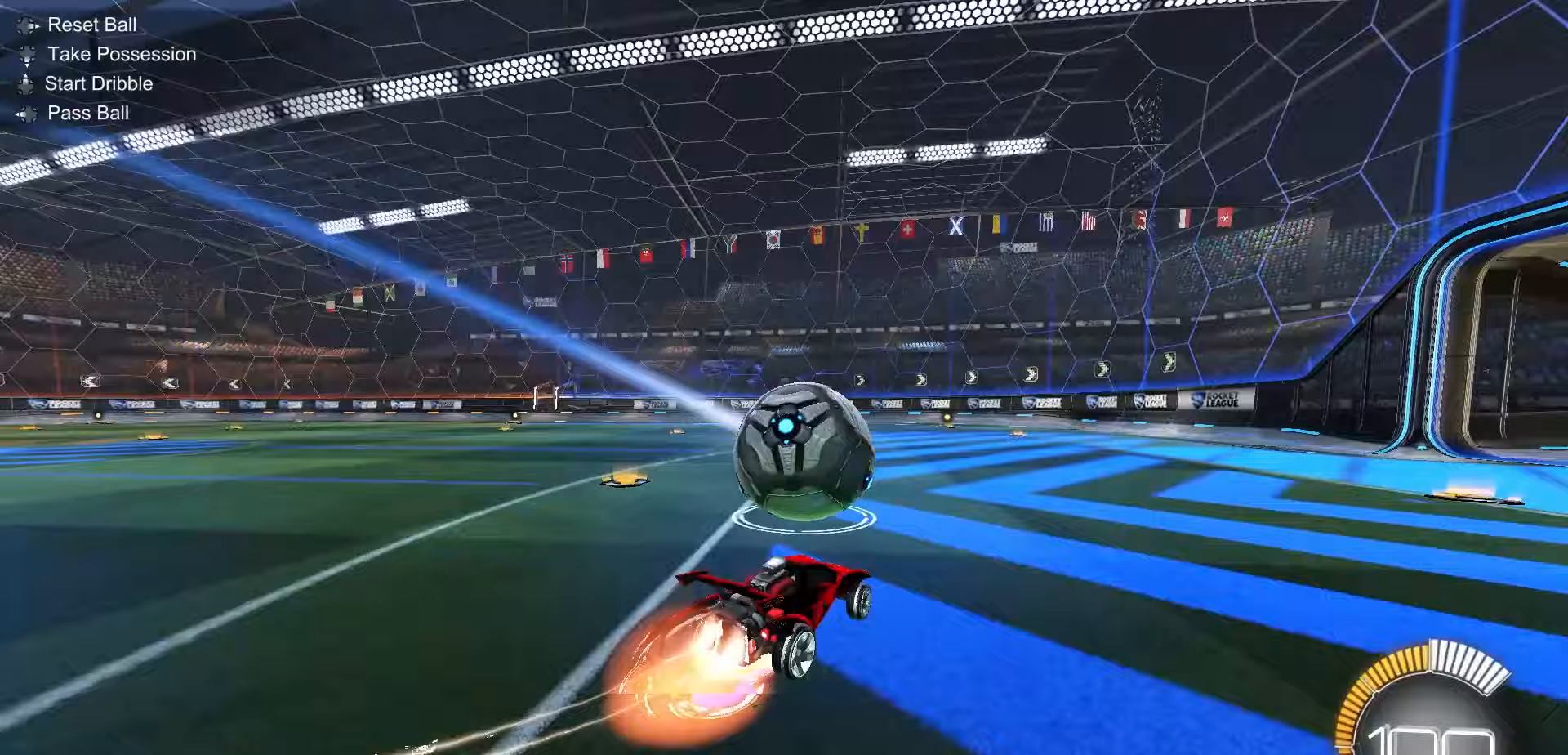
{"buttons": ["X", "R1", "R2"], "left_stick": "up-right", "events": [[150, "left_stick", "center"], [167, "A", "up"], [283, "X", "down"], [317, "left_stick", "right"], [450, "left_stick", "up-right"]]}
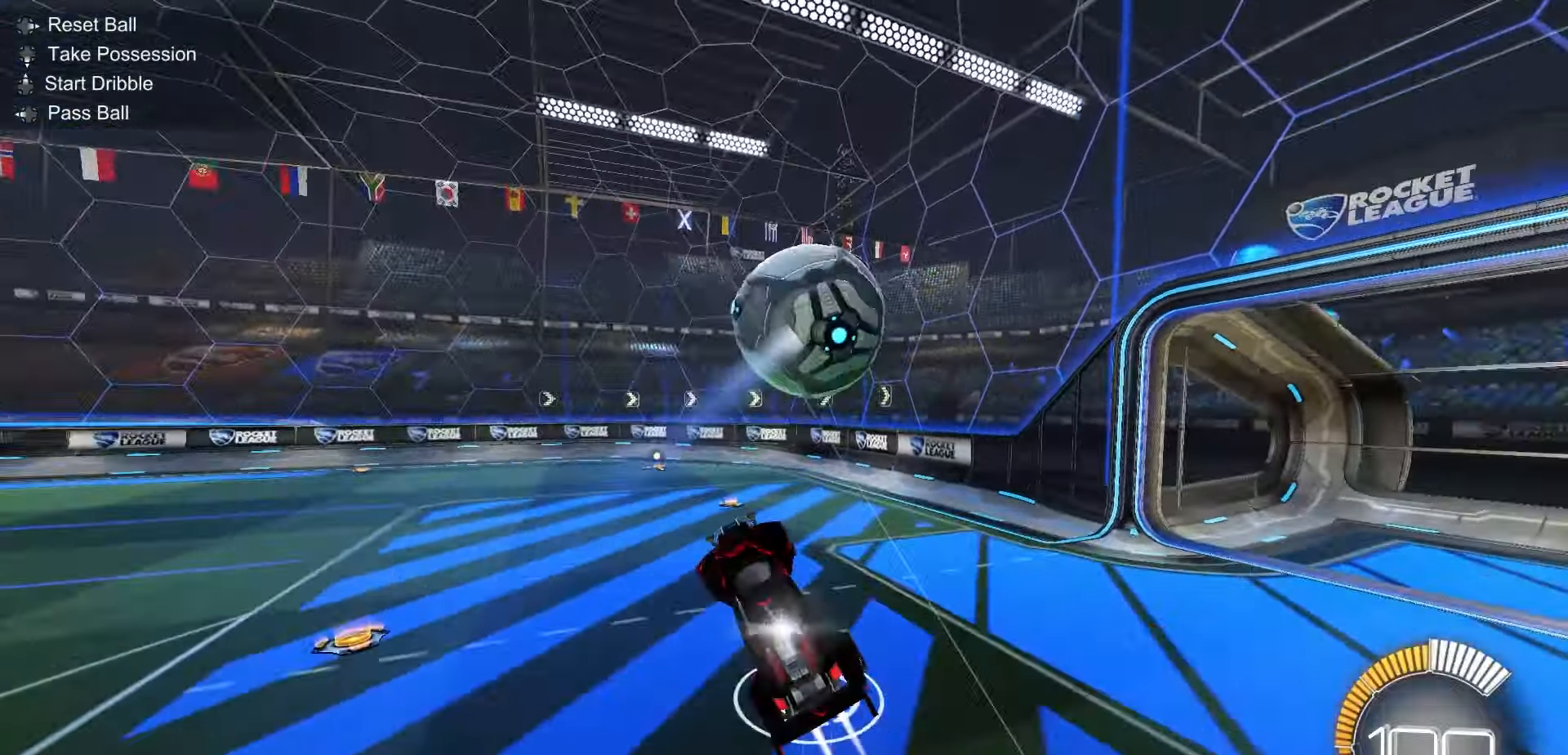
{"buttons": ["R1", "R2"], "left_stick": "center", "events": [[33, "X", "up"], [133, "left_stick", "up-left"], [183, "left_stick", "center"], [250, "A", "down"], [317, "A", "up"]]}
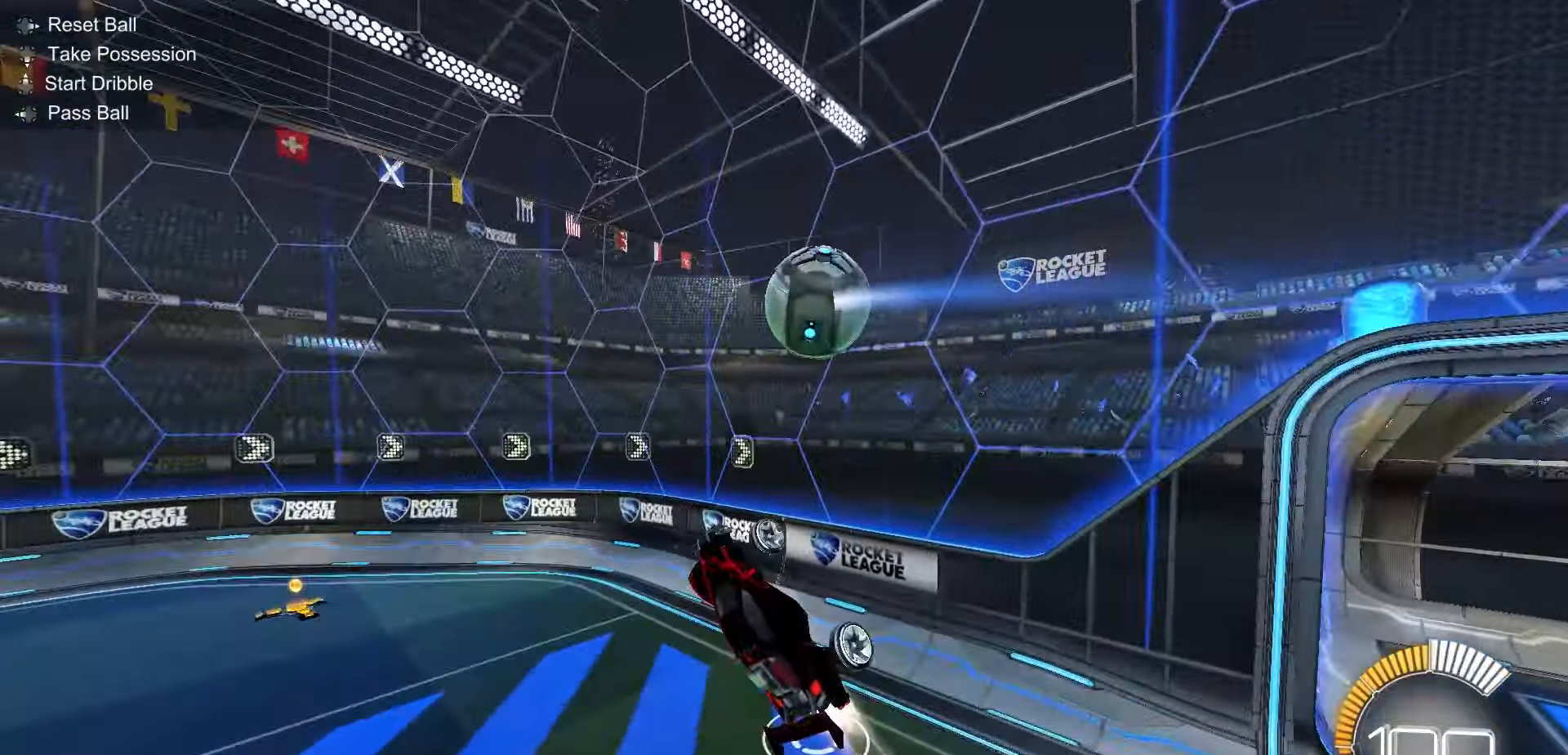
{"buttons": [], "left_stick": "down-left", "events": [[367, "R1", "up"], [433, "left_stick", "down-left"], [483, "R2", "up"]]}